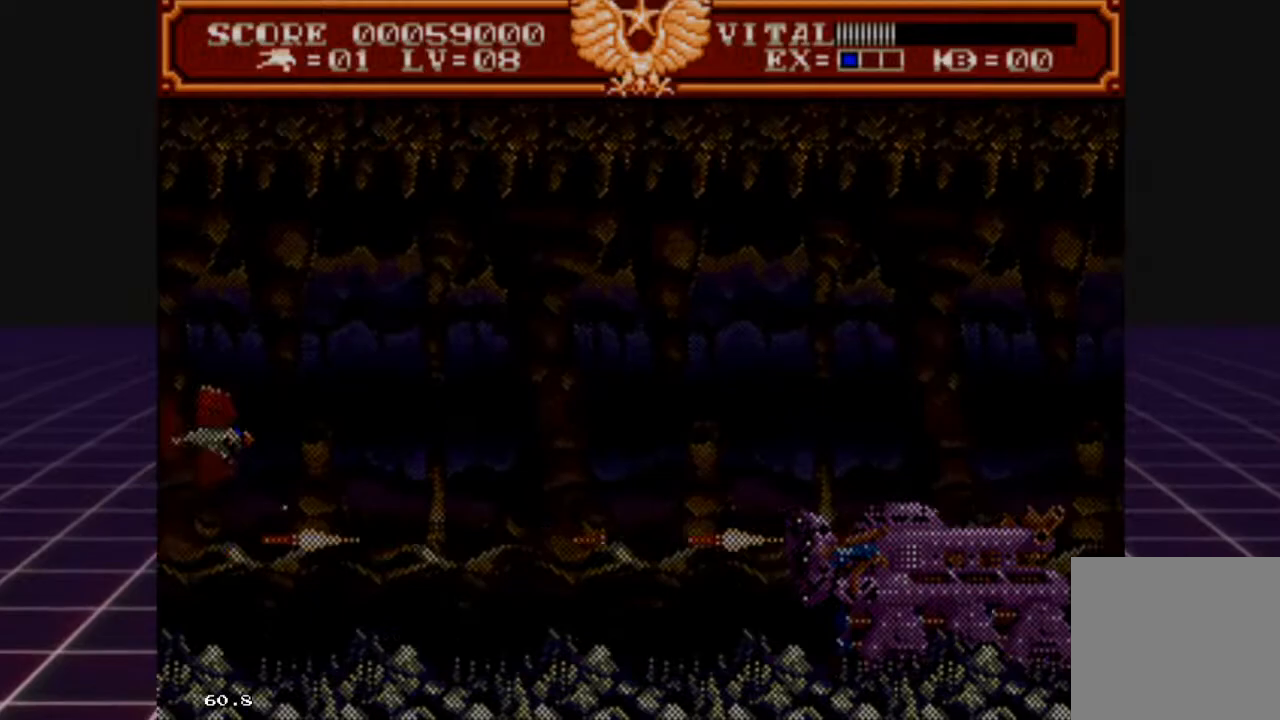
Gameplay with a controller (Xbox layout); each line is a JSON object with the inputs held at the frame after it. "events" lists button and stick changes between this image and that frame as [ms after this image, input, new state], when the widget could be followed in between.
{"buttons": ["R2"], "left_stick": "up", "right_stick": "center", "events": [[367, "left_stick", "center"], [433, "left_stick", "up"]]}
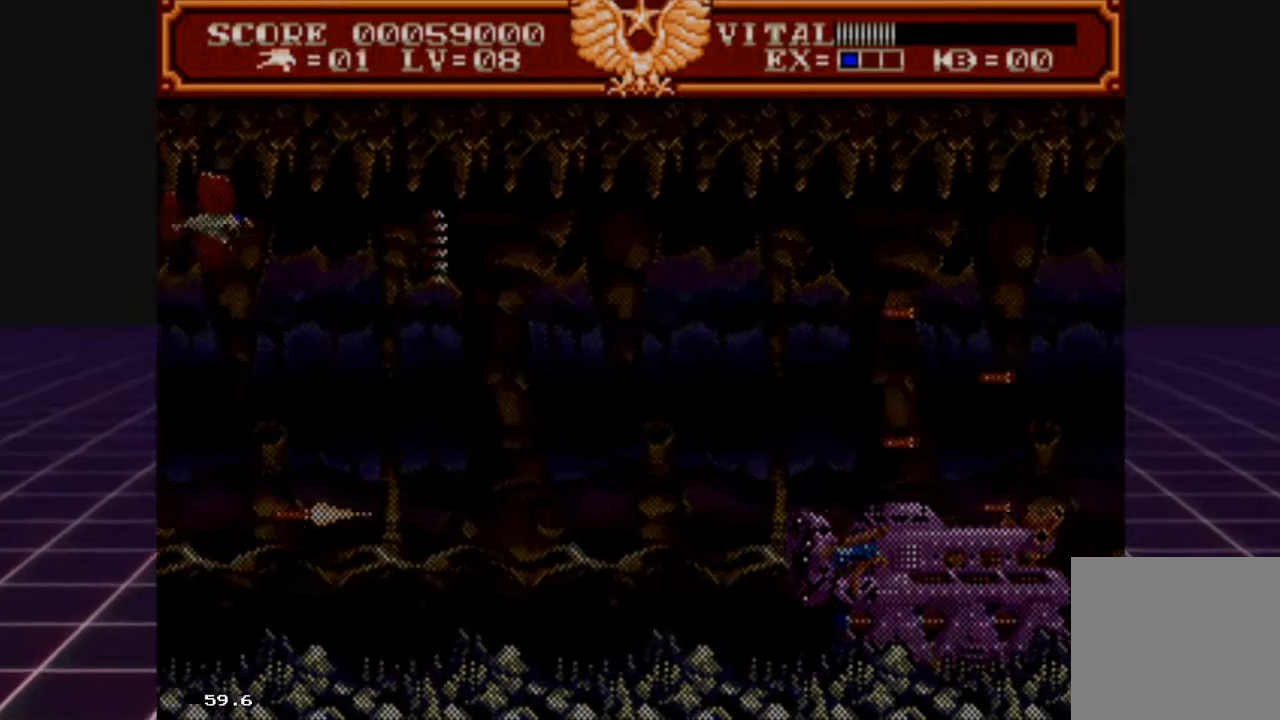
{"buttons": ["R2"], "left_stick": "down", "right_stick": "center", "events": [[300, "left_stick", "down"]]}
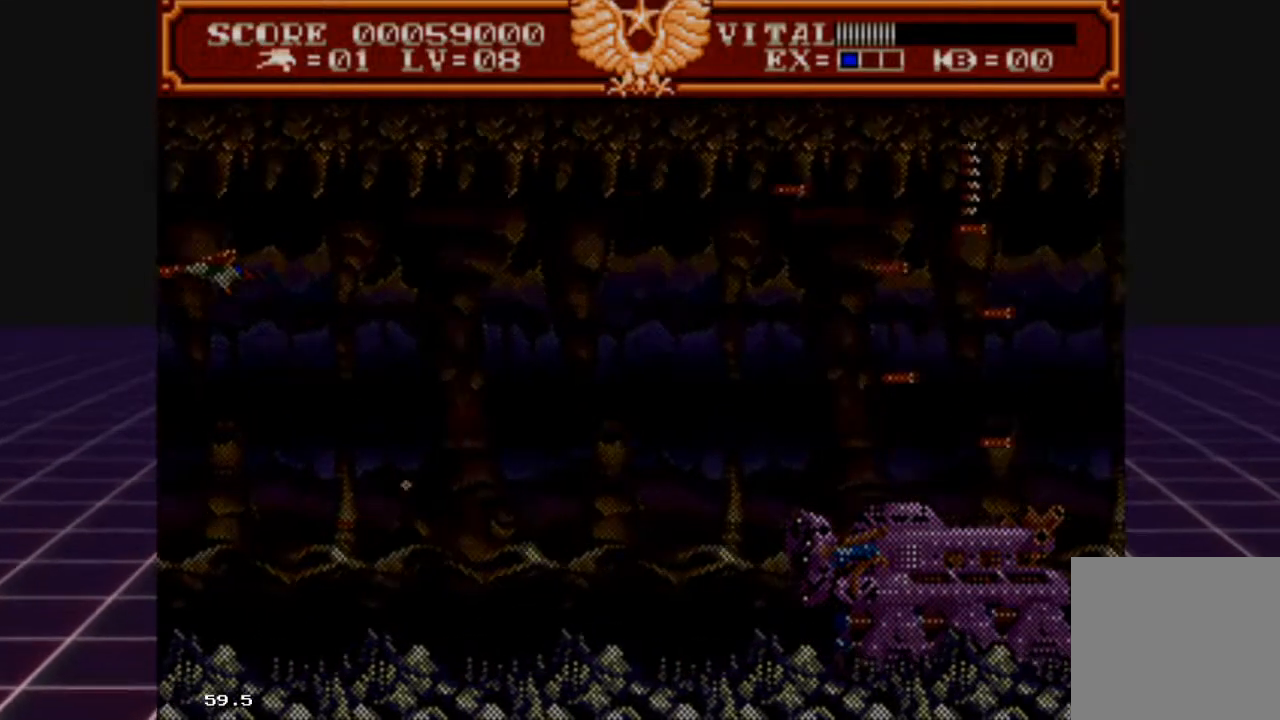
{"buttons": ["R2"], "left_stick": "down", "right_stick": "center", "events": [[33, "left_stick", "center"], [133, "left_stick", "down"], [300, "left_stick", "center"], [400, "left_stick", "down"]]}
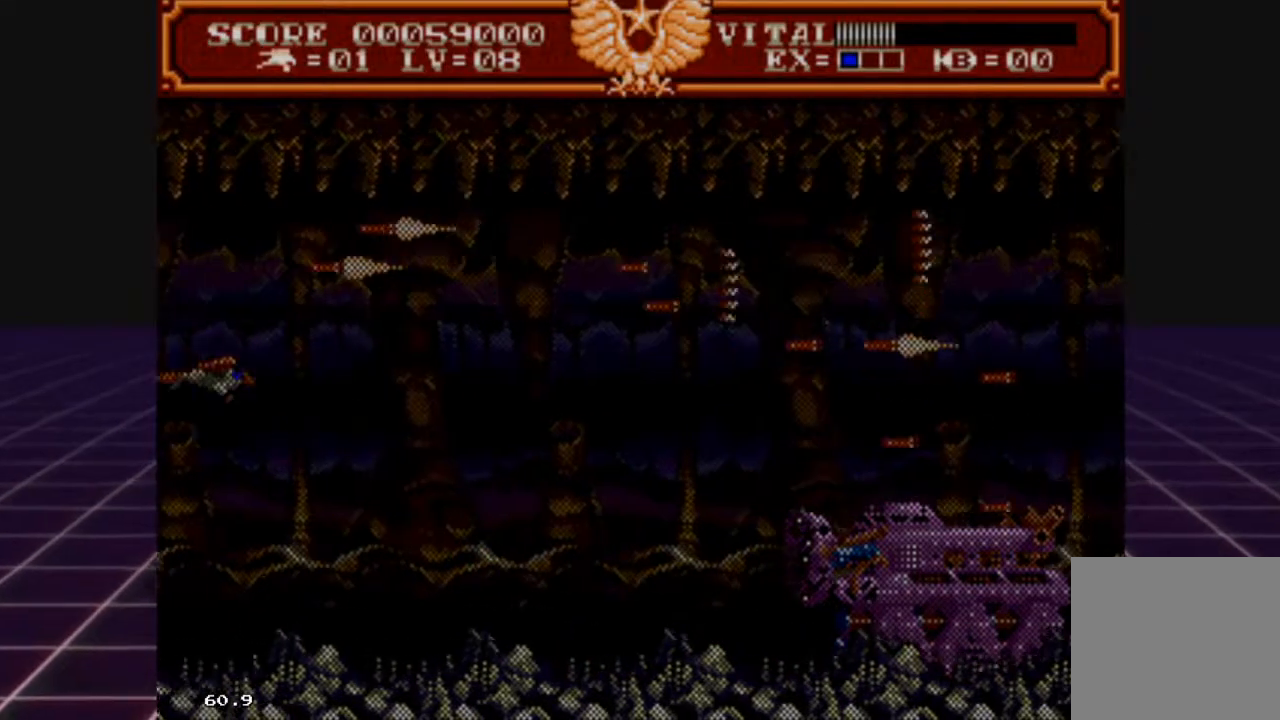
{"buttons": ["R2"], "left_stick": "down", "right_stick": "center", "events": [[33, "left_stick", "center"], [100, "left_stick", "down"], [233, "left_stick", "center"], [300, "left_stick", "down"], [433, "left_stick", "center"], [500, "left_stick", "down"]]}
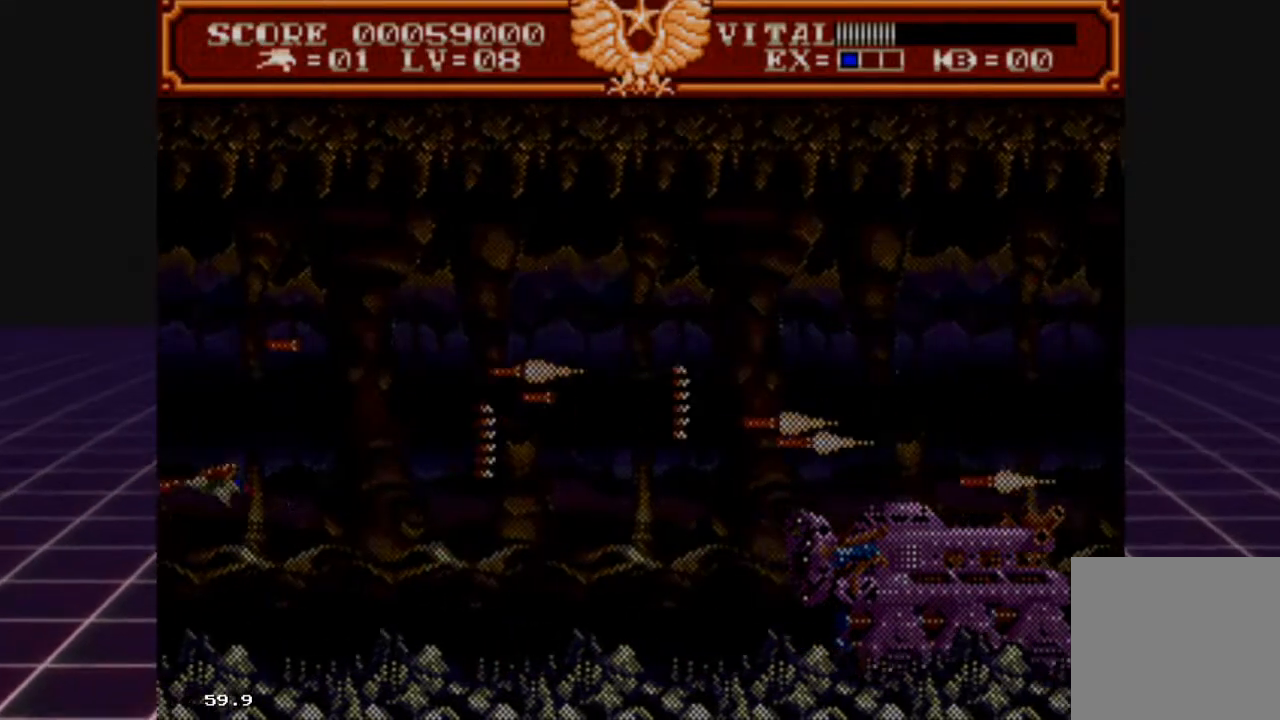
{"buttons": ["R2"], "left_stick": "center", "right_stick": "center", "events": [[333, "left_stick", "center"]]}
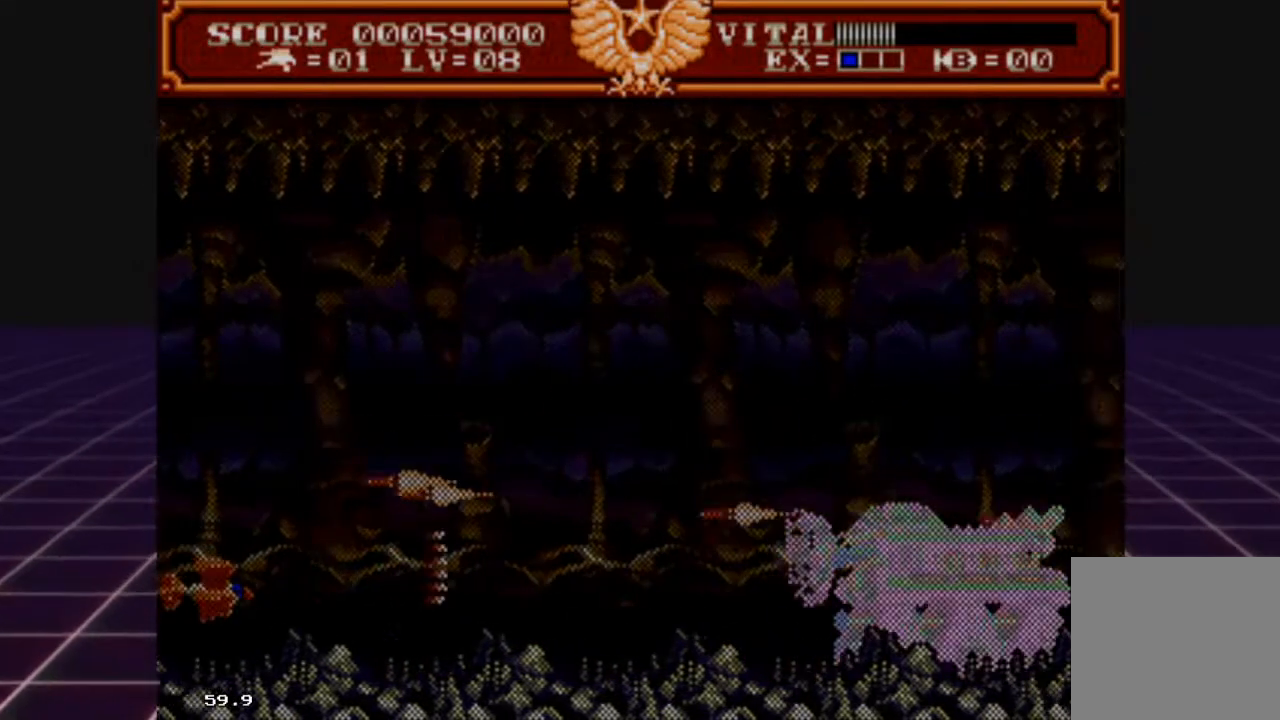
{"buttons": ["R2"], "left_stick": "up", "right_stick": "center", "events": [[100, "left_stick", "down"], [167, "left_stick", "down-left"], [267, "left_stick", "center"], [500, "left_stick", "up"]]}
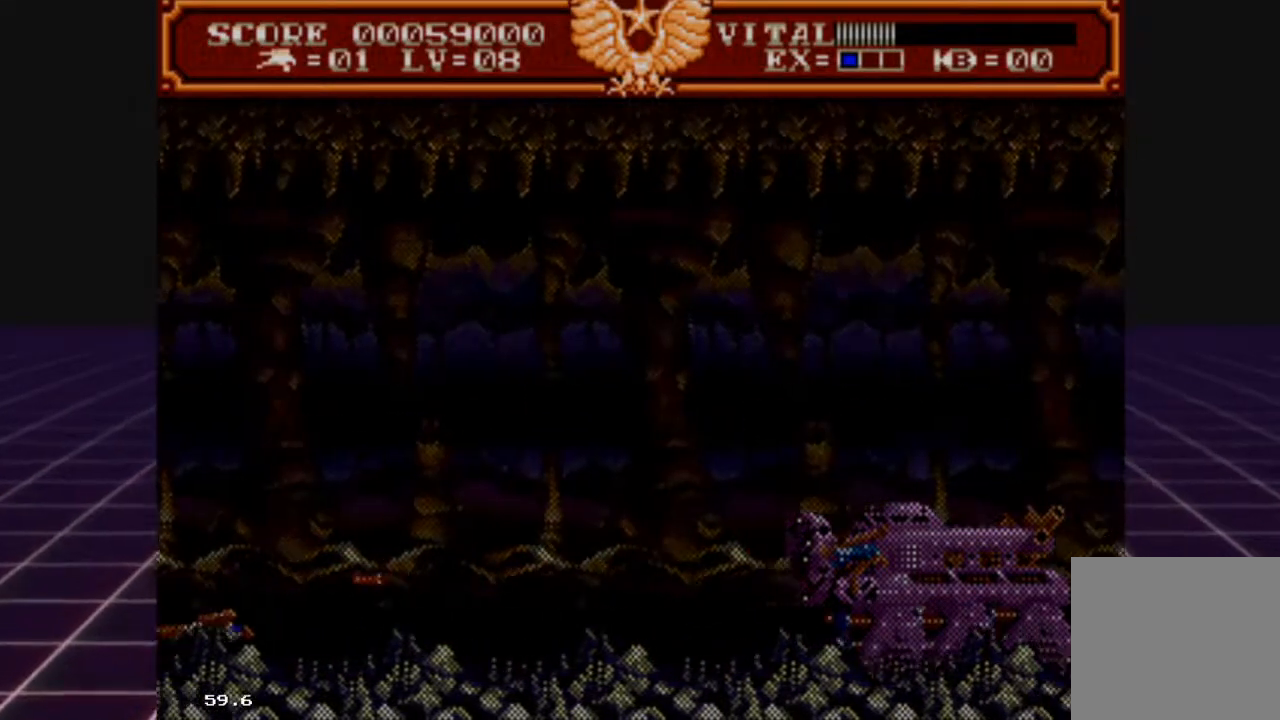
{"buttons": ["R2"], "left_stick": "up", "right_stick": "center", "events": []}
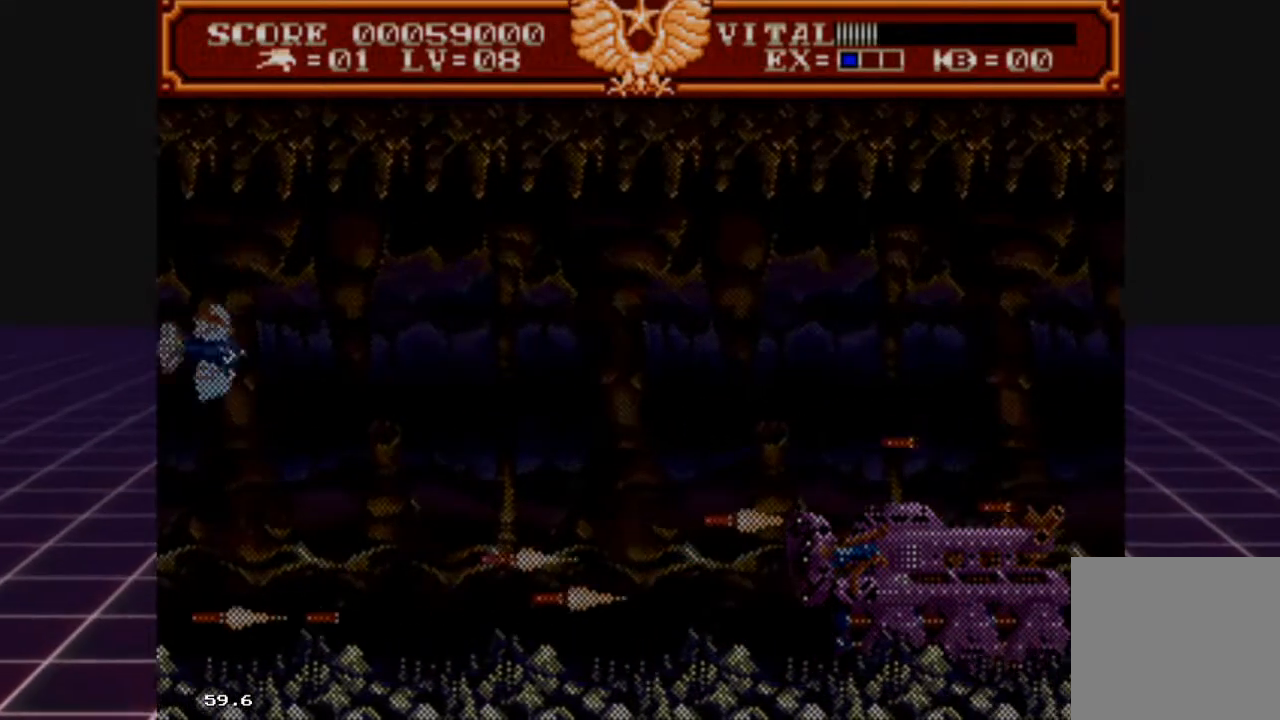
{"buttons": ["R2"], "left_stick": "down", "right_stick": "center", "events": [[267, "left_stick", "center"], [367, "left_stick", "down"]]}
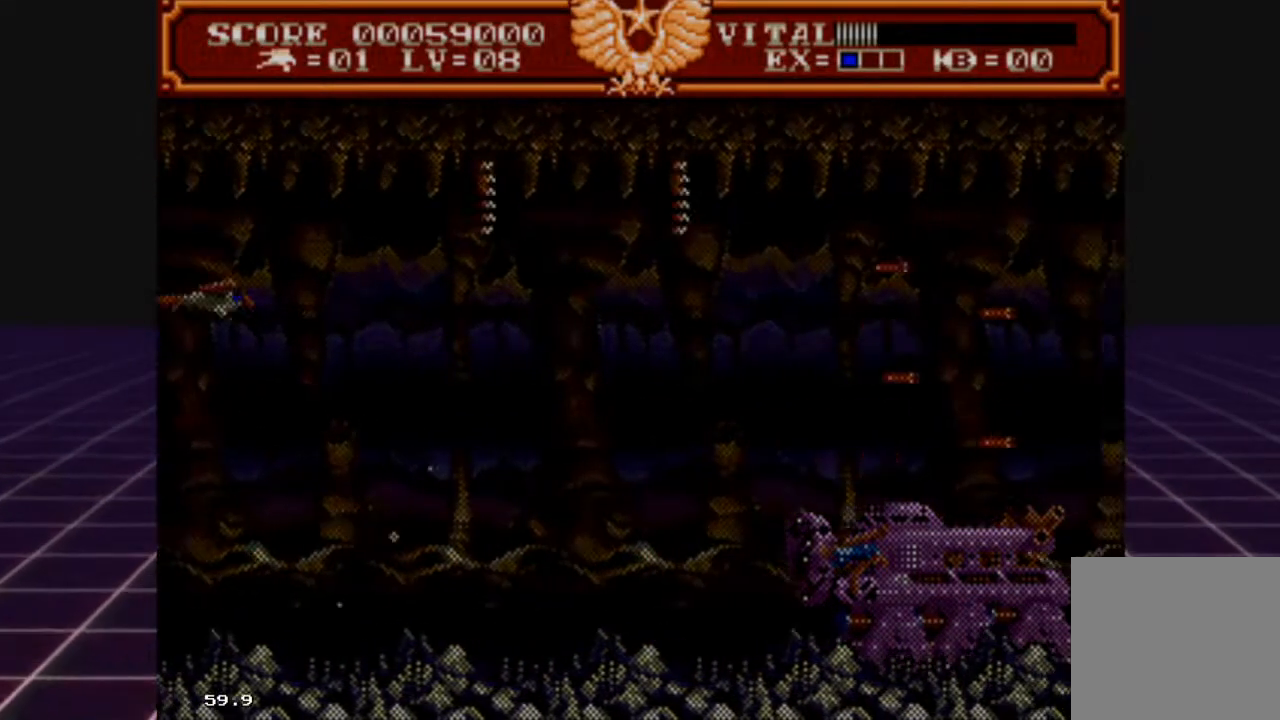
{"buttons": ["R2"], "left_stick": "center", "right_stick": "center", "events": [[200, "left_stick", "center"], [333, "left_stick", "down"], [500, "left_stick", "center"]]}
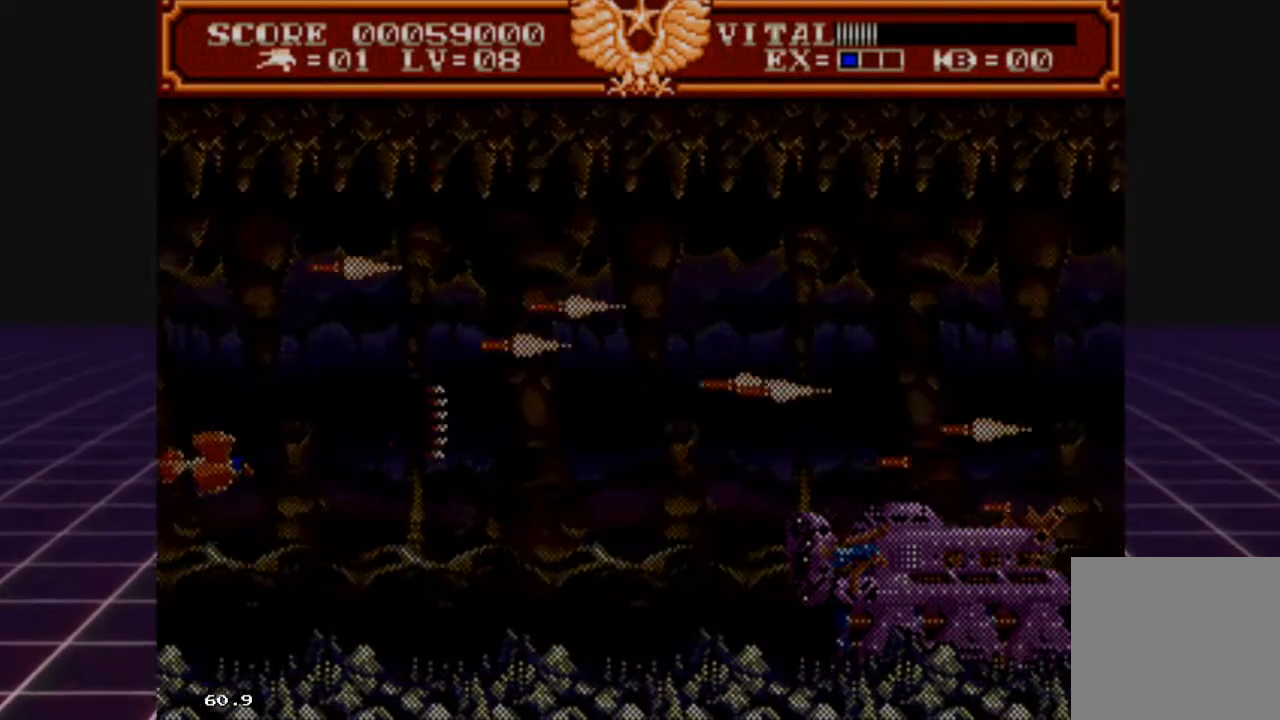
{"buttons": ["R2"], "left_stick": "down-right", "right_stick": "center", "events": [[33, "left_stick", "down"], [400, "left_stick", "center"], [500, "left_stick", "down-right"]]}
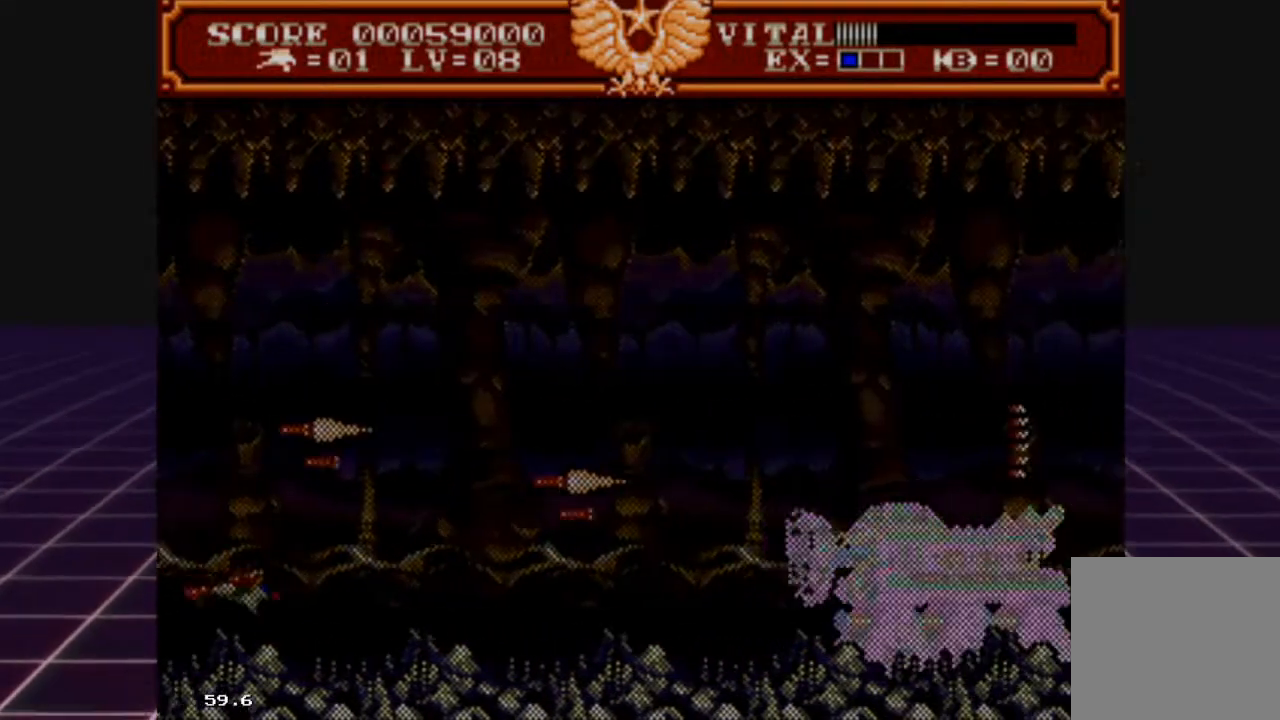
{"buttons": ["R2"], "left_stick": "up-left", "right_stick": "center", "events": [[133, "left_stick", "right"], [300, "left_stick", "center"], [433, "left_stick", "up-left"]]}
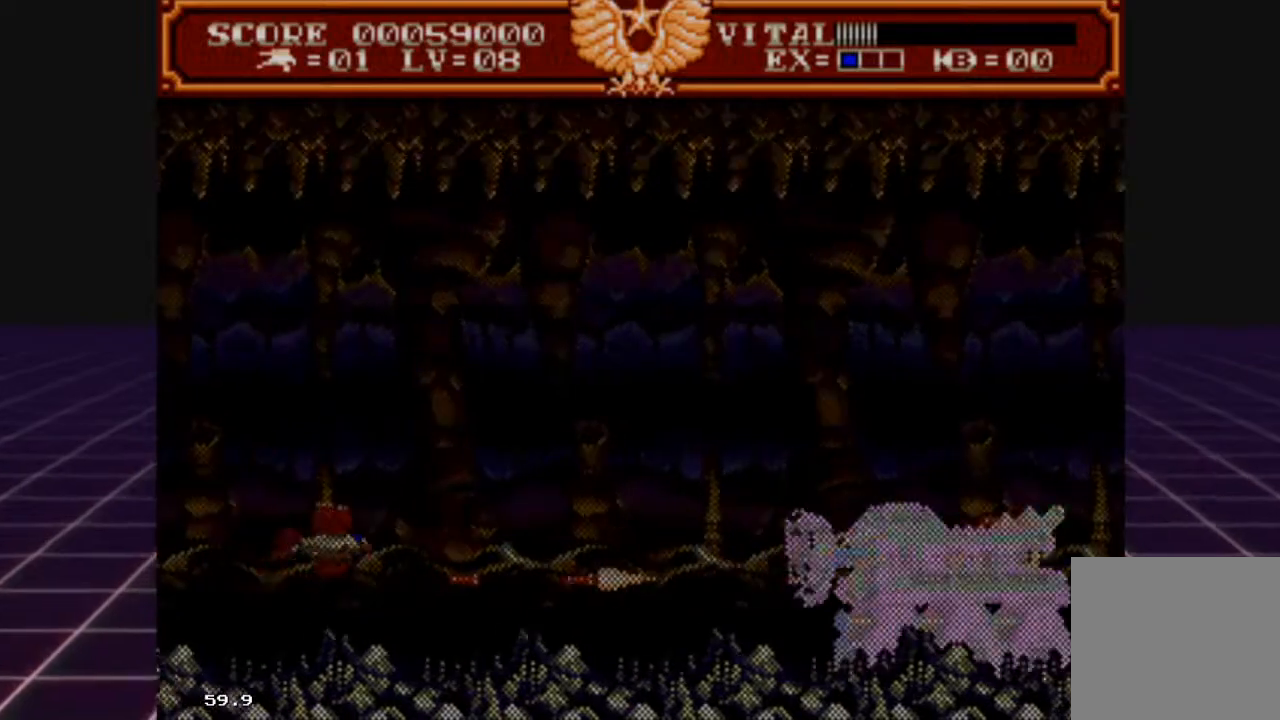
{"buttons": ["R2"], "left_stick": "up-left", "right_stick": "center", "events": []}
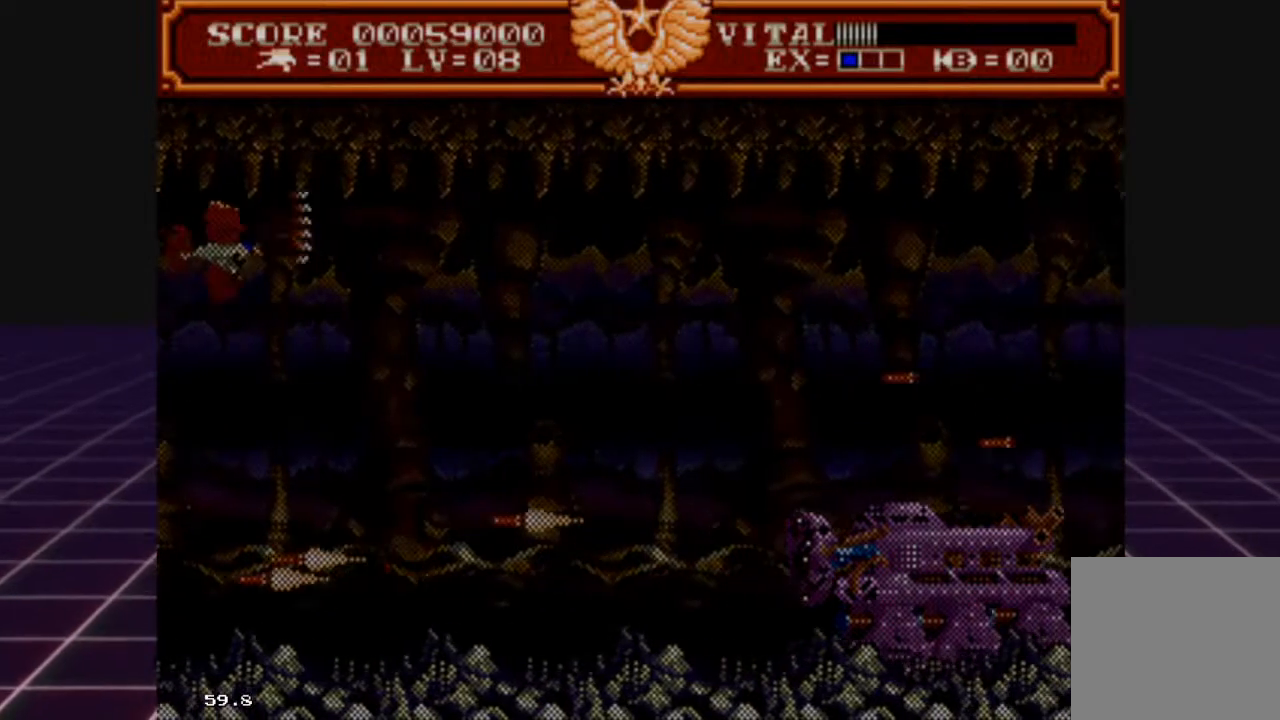
{"buttons": ["R2"], "left_stick": "down", "right_stick": "center", "events": [[67, "left_stick", "right"], [200, "left_stick", "down"]]}
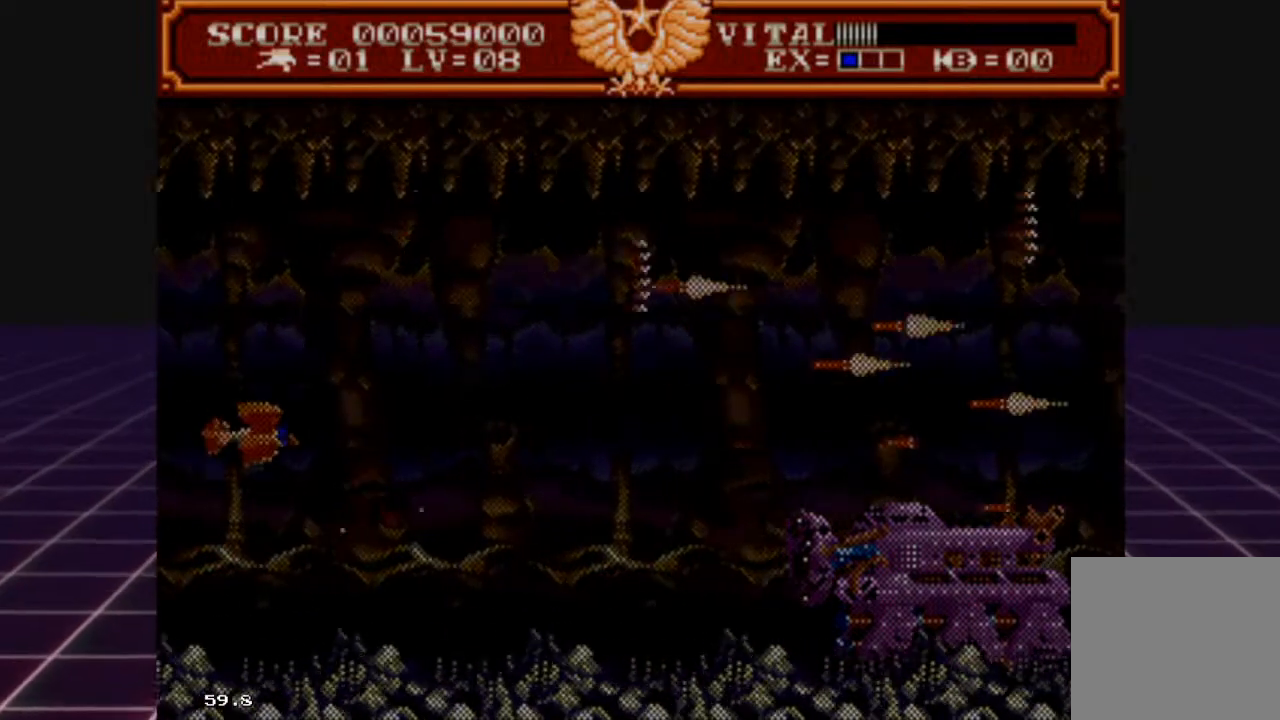
{"buttons": ["R2"], "left_stick": "down-right", "right_stick": "center", "events": [[200, "left_stick", "center"], [467, "left_stick", "down-right"]]}
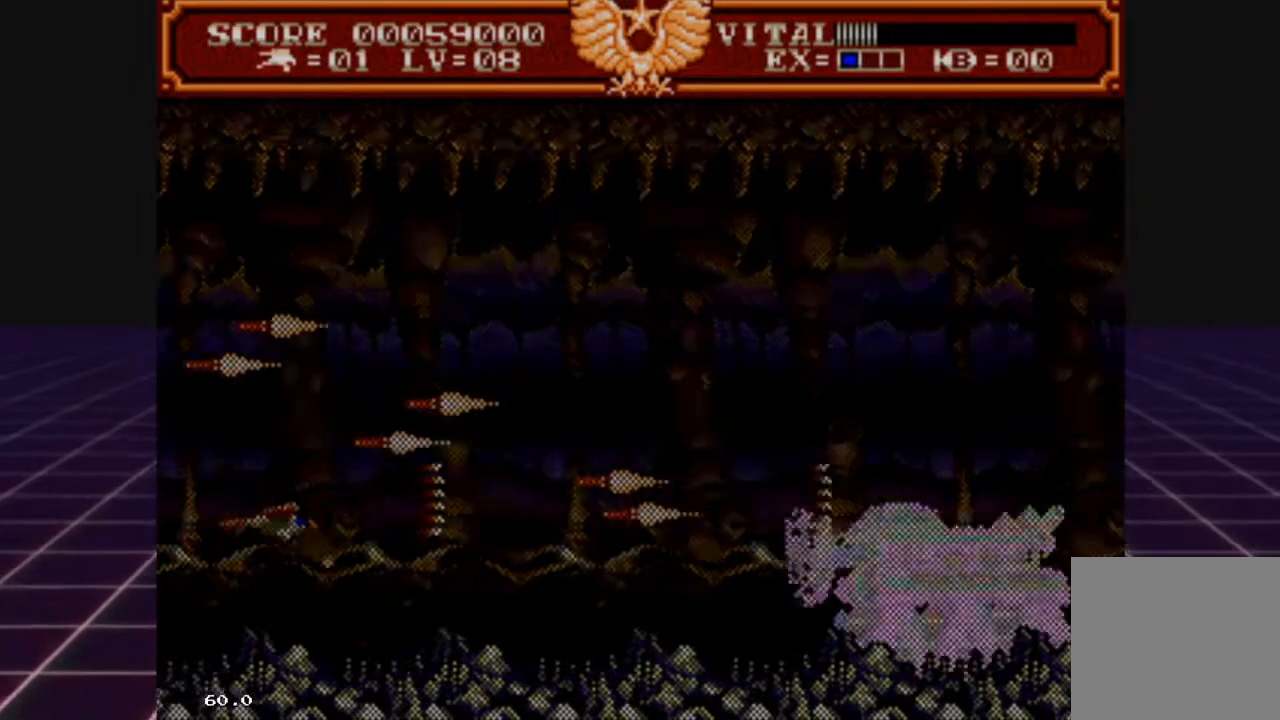
{"buttons": ["R2"], "left_stick": "up-left", "right_stick": "center", "events": [[100, "left_stick", "center"], [200, "left_stick", "down"], [367, "left_stick", "center"], [433, "left_stick", "up-left"]]}
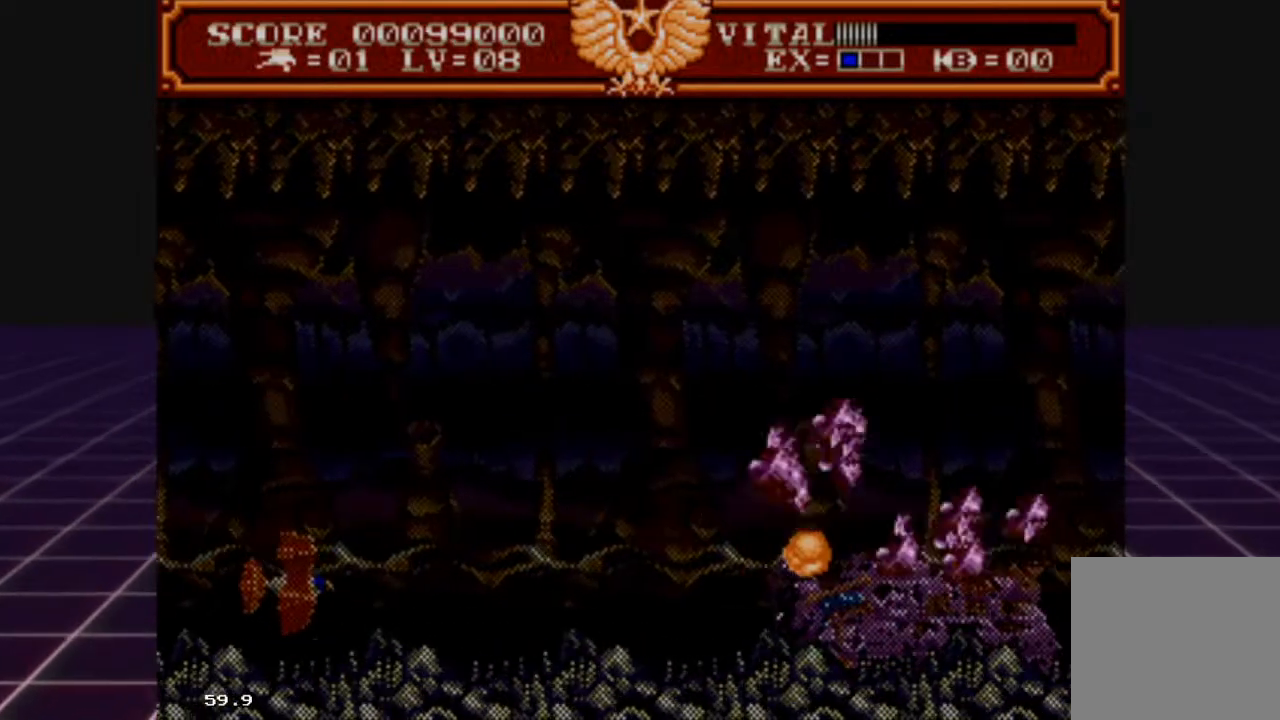
{"buttons": ["R2"], "left_stick": "up", "right_stick": "center", "events": [[133, "left_stick", "down-right"], [300, "left_stick", "up"]]}
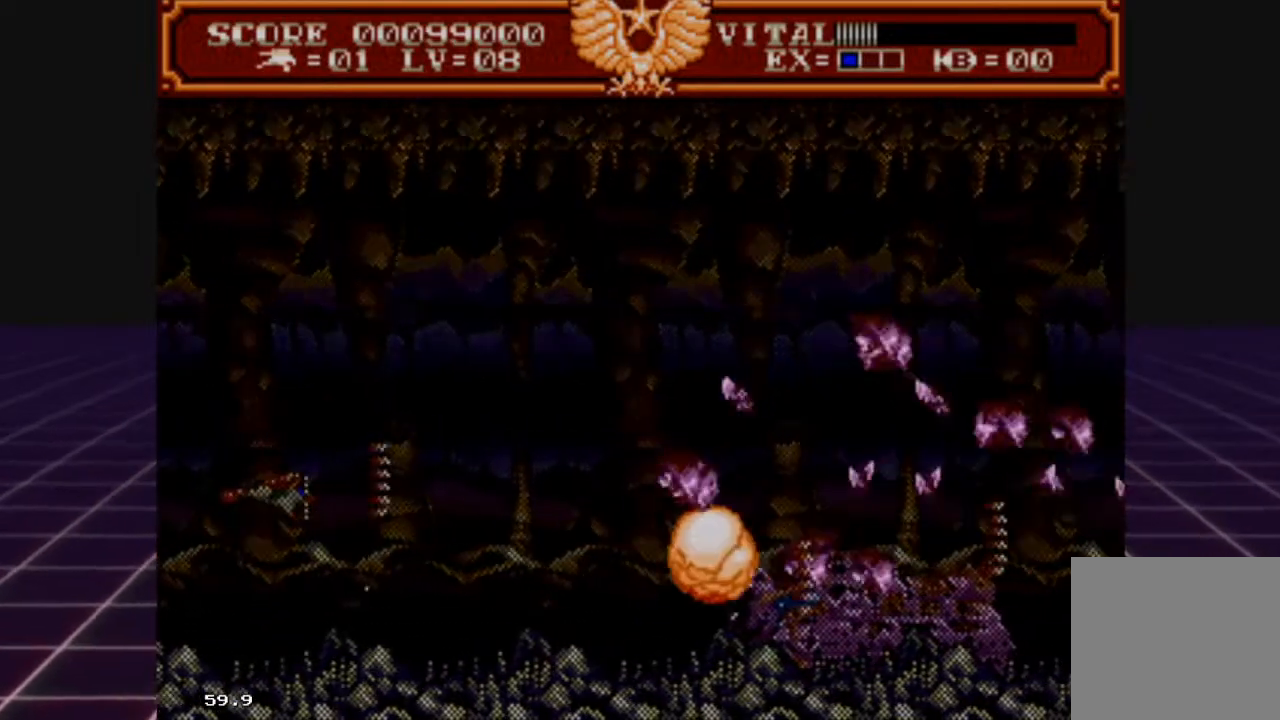
{"buttons": [], "left_stick": "up-right", "right_stick": "center", "events": [[100, "left_stick", "up-right"], [133, "R2", "up"]]}
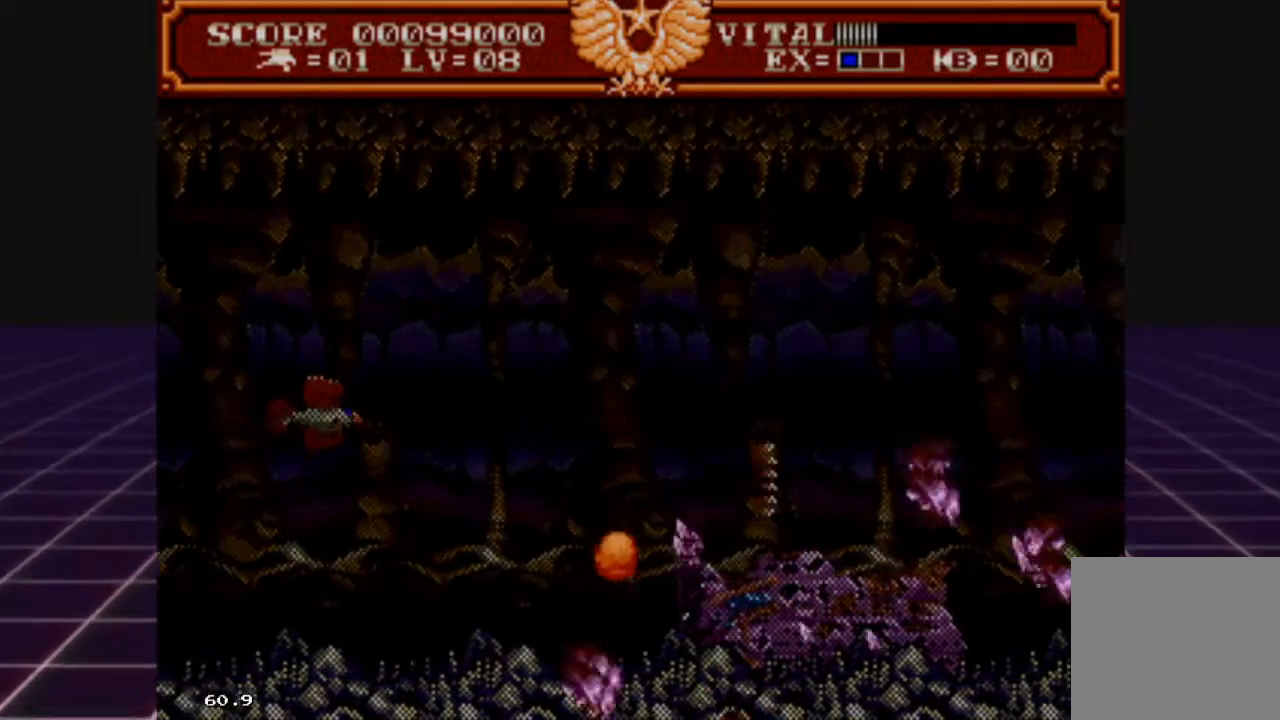
{"buttons": [], "left_stick": "center", "right_stick": "center", "events": [[267, "left_stick", "center"]]}
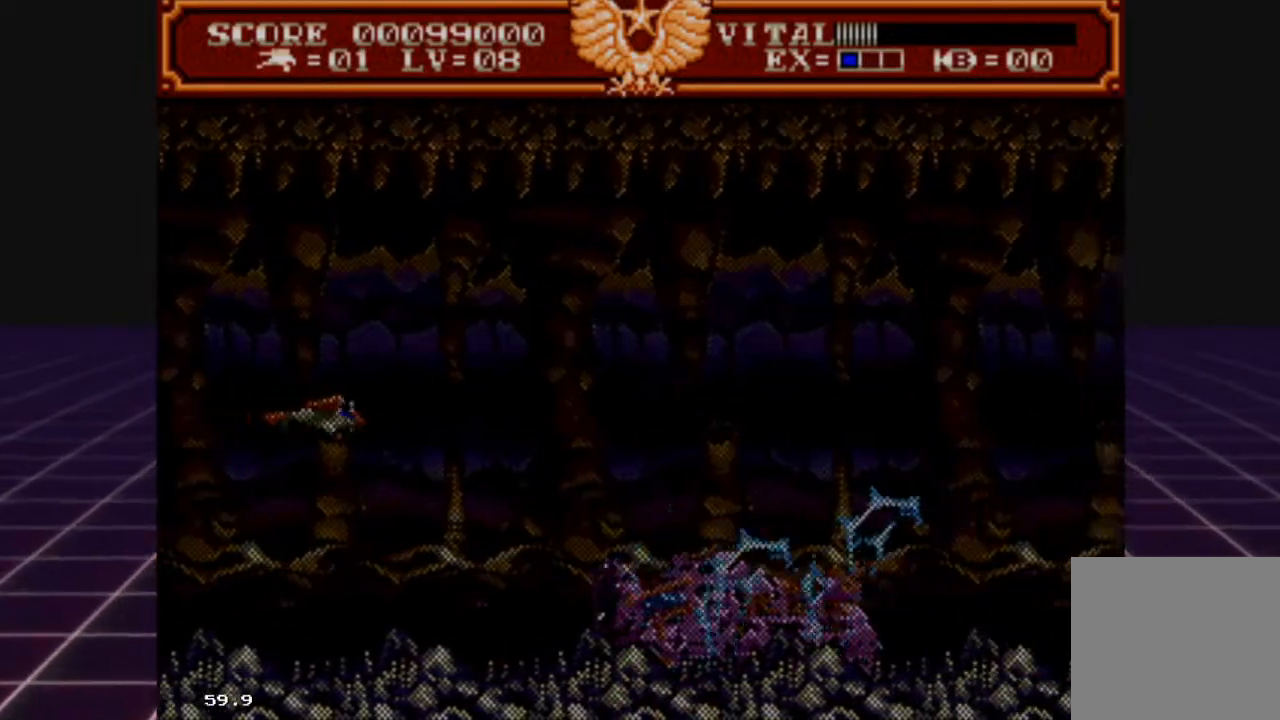
{"buttons": [], "left_stick": "center", "right_stick": "center", "events": []}
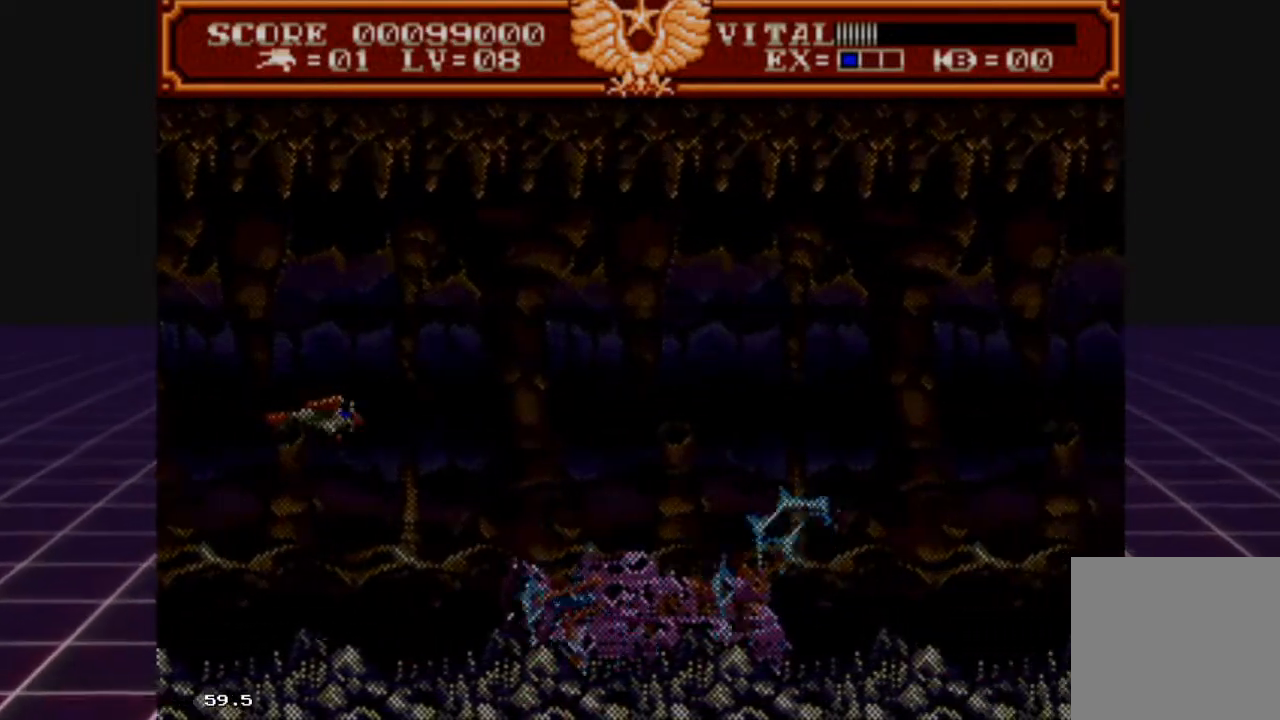
{"buttons": [], "left_stick": "center", "right_stick": "center", "events": []}
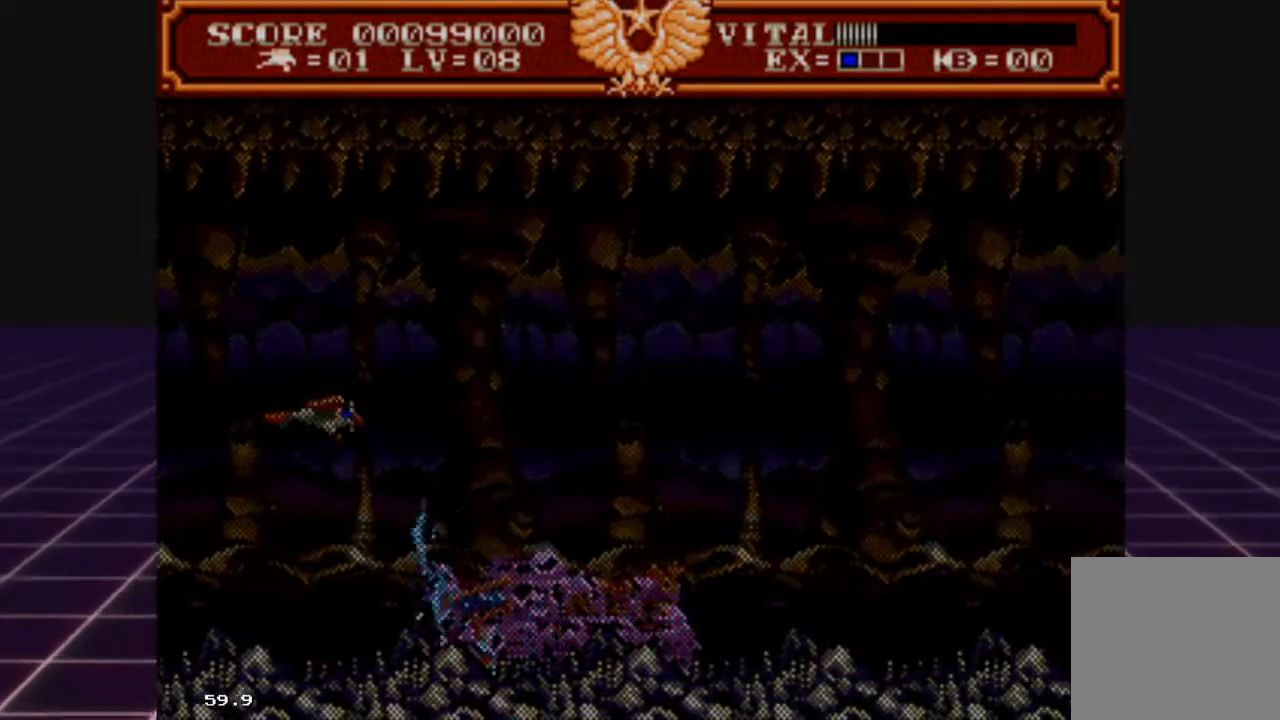
{"buttons": [], "left_stick": "right", "right_stick": "center", "events": [[300, "left_stick", "right"]]}
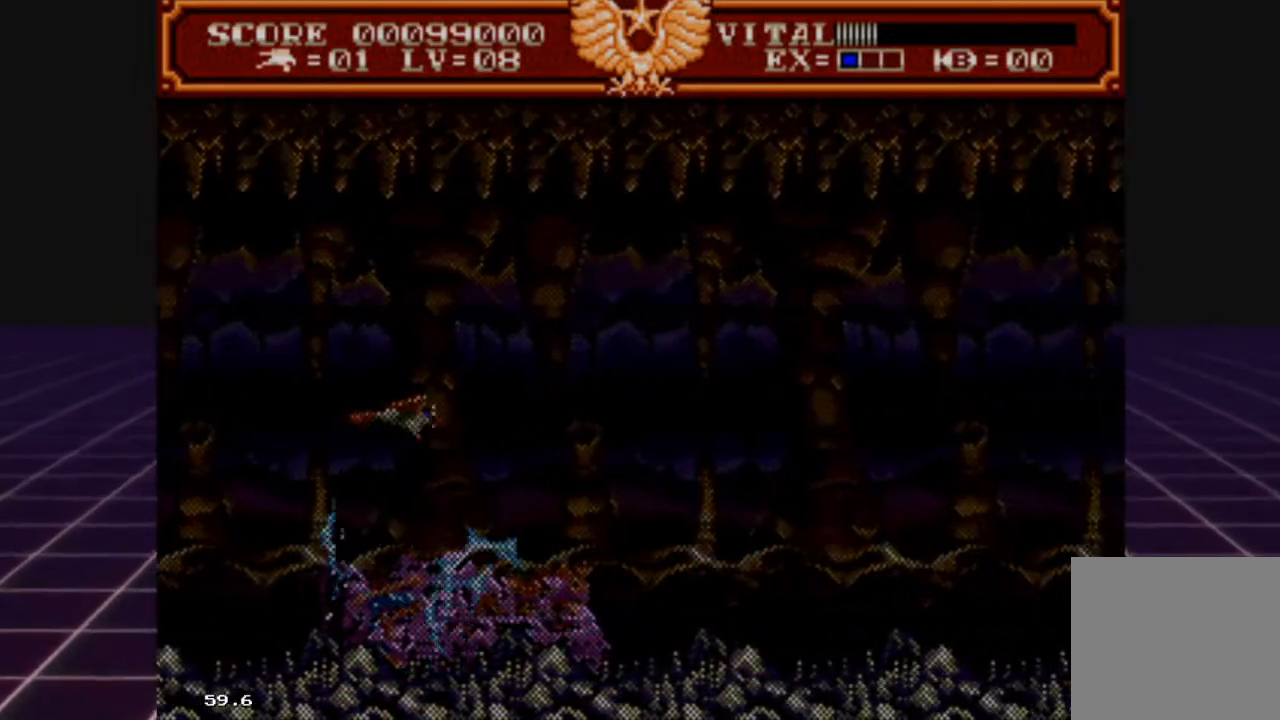
{"buttons": [], "left_stick": "right", "right_stick": "center", "events": []}
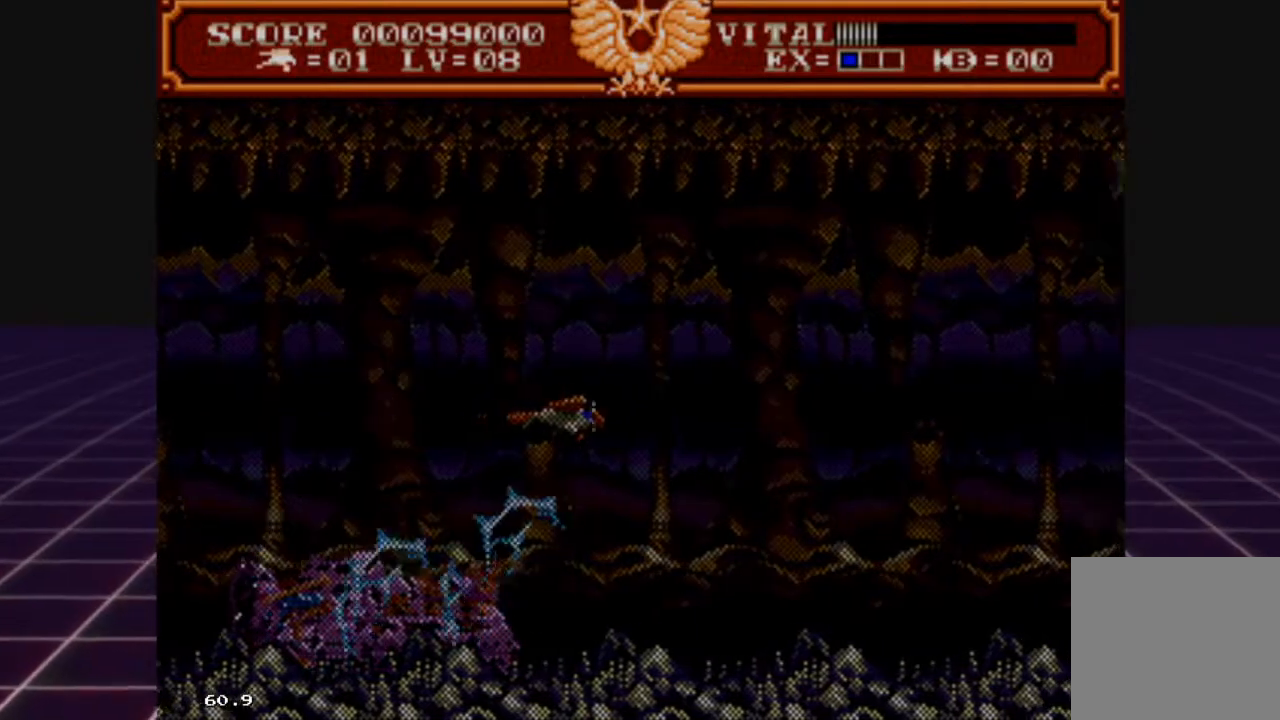
{"buttons": [], "left_stick": "center", "right_stick": "center", "events": [[100, "left_stick", "center"]]}
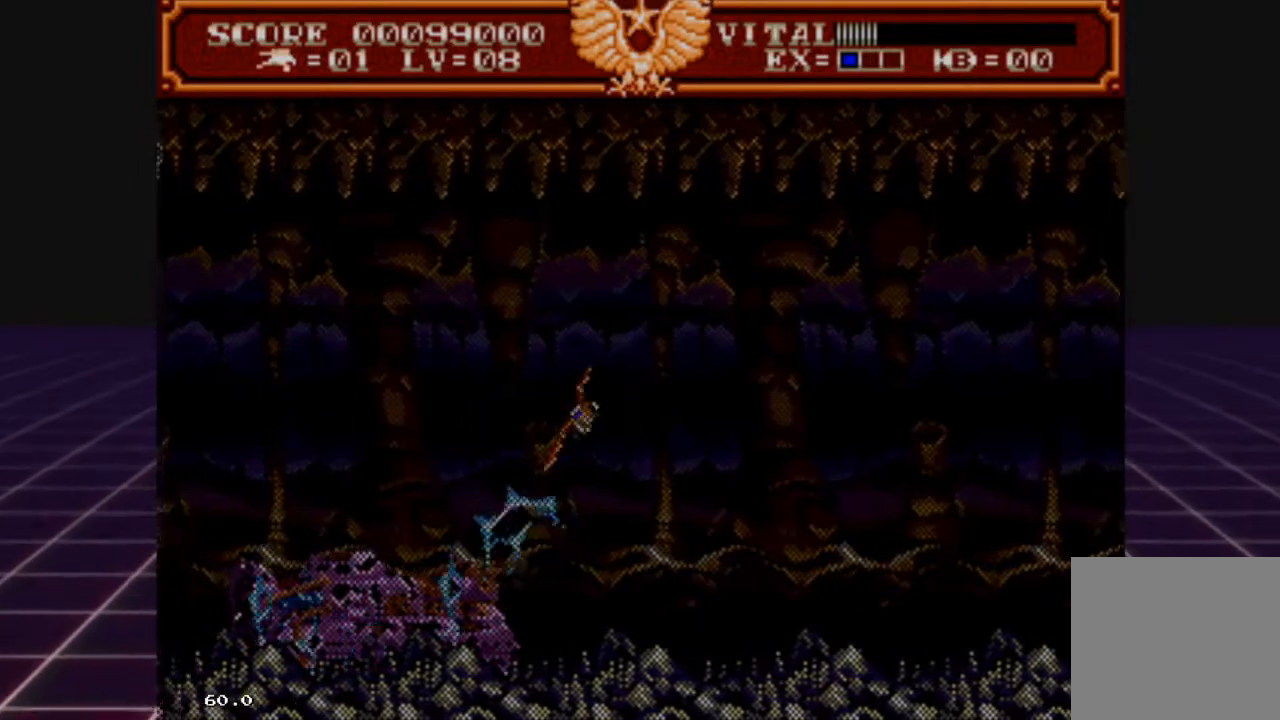
{"buttons": [], "left_stick": "center", "right_stick": "center", "events": []}
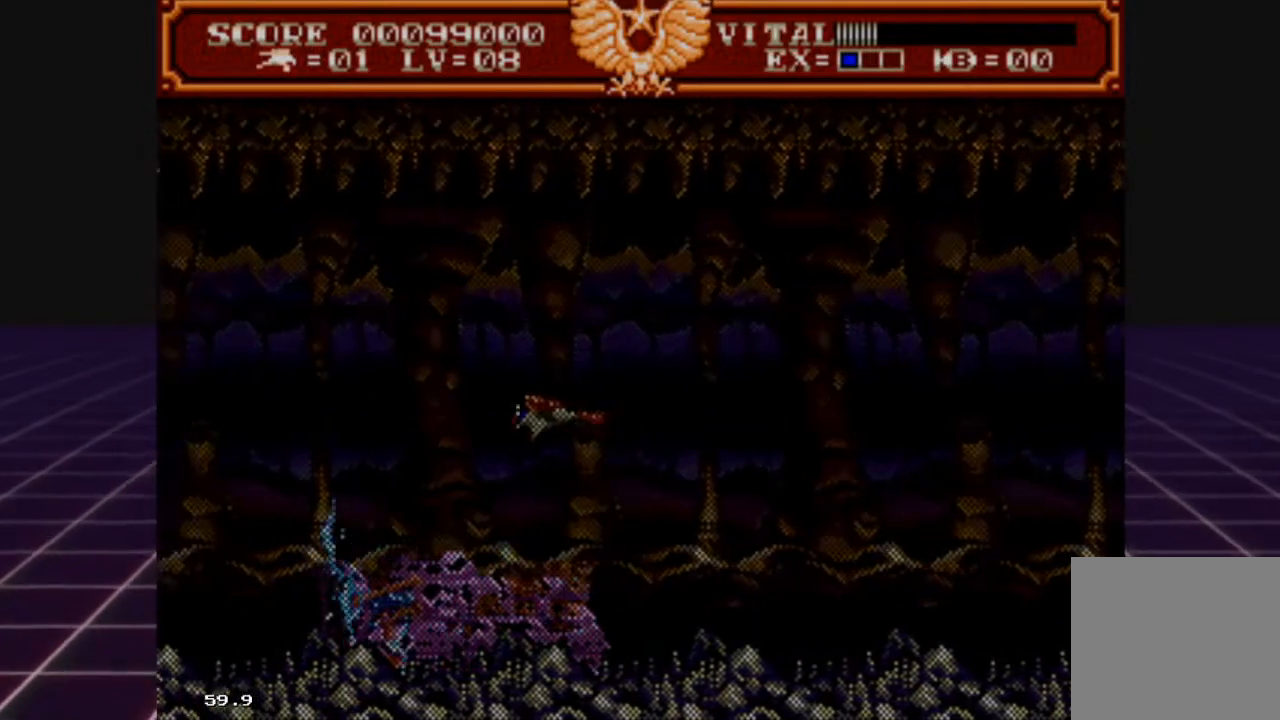
{"buttons": [], "left_stick": "center", "right_stick": "center", "events": []}
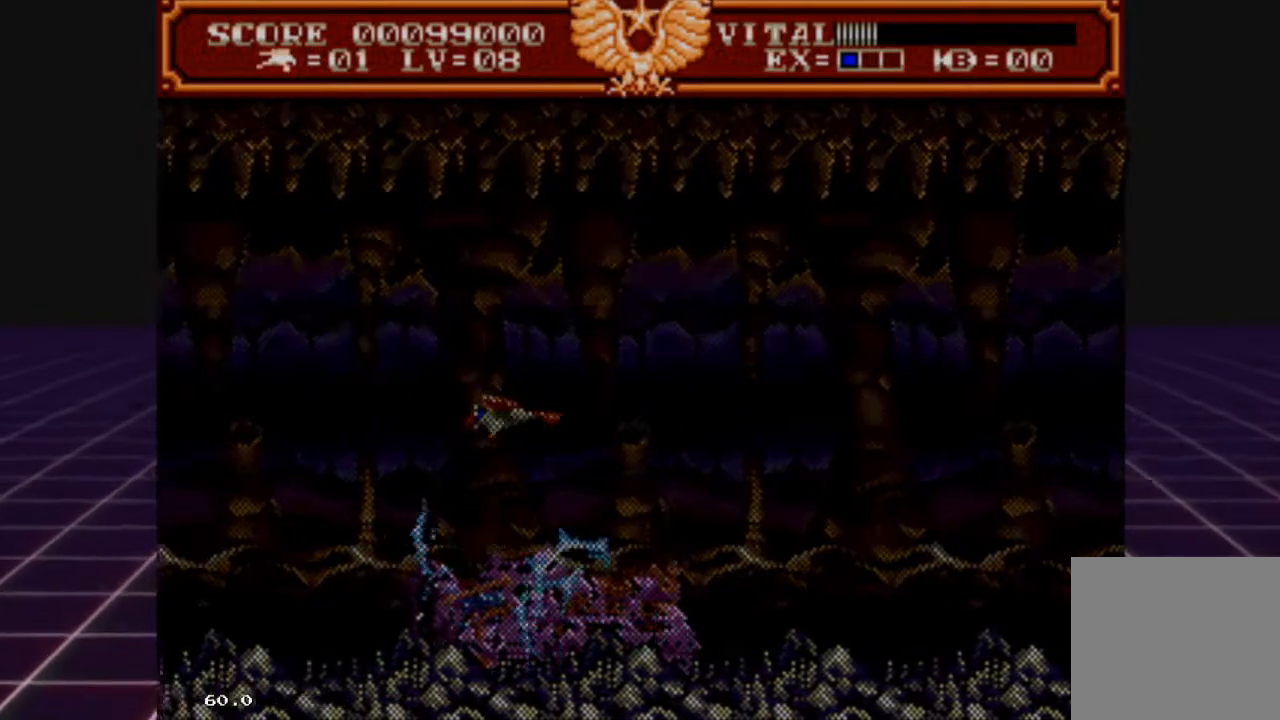
{"buttons": [], "left_stick": "center", "right_stick": "center", "events": []}
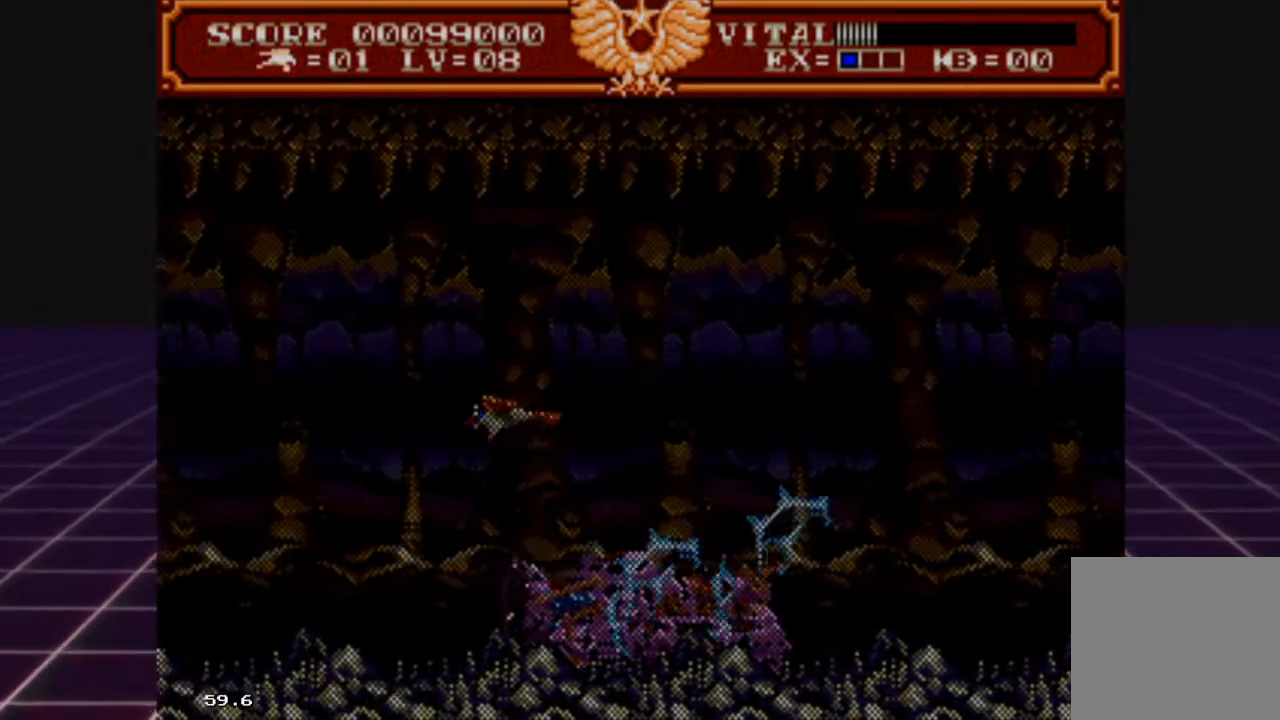
{"buttons": [], "left_stick": "center", "right_stick": "center", "events": [[67, "L2", "down"], [400, "L2", "up"]]}
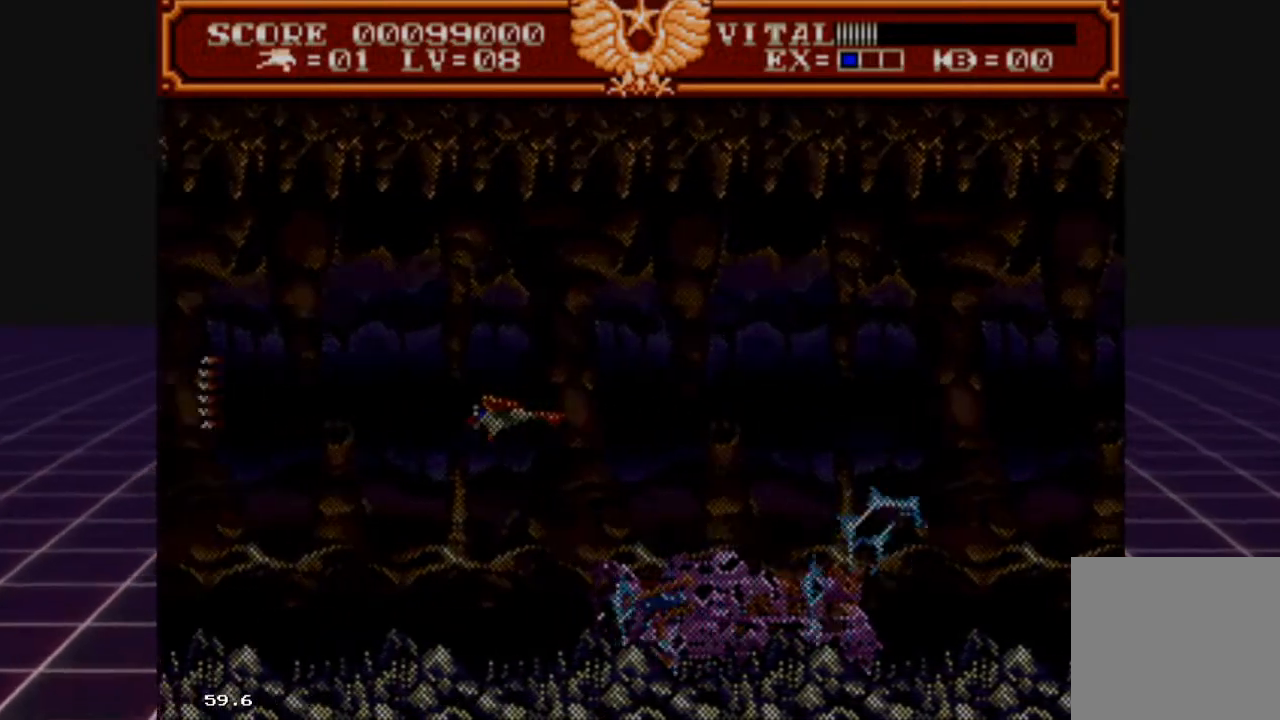
{"buttons": ["R2"], "left_stick": "center", "right_stick": "center", "events": [[100, "R2", "down"]]}
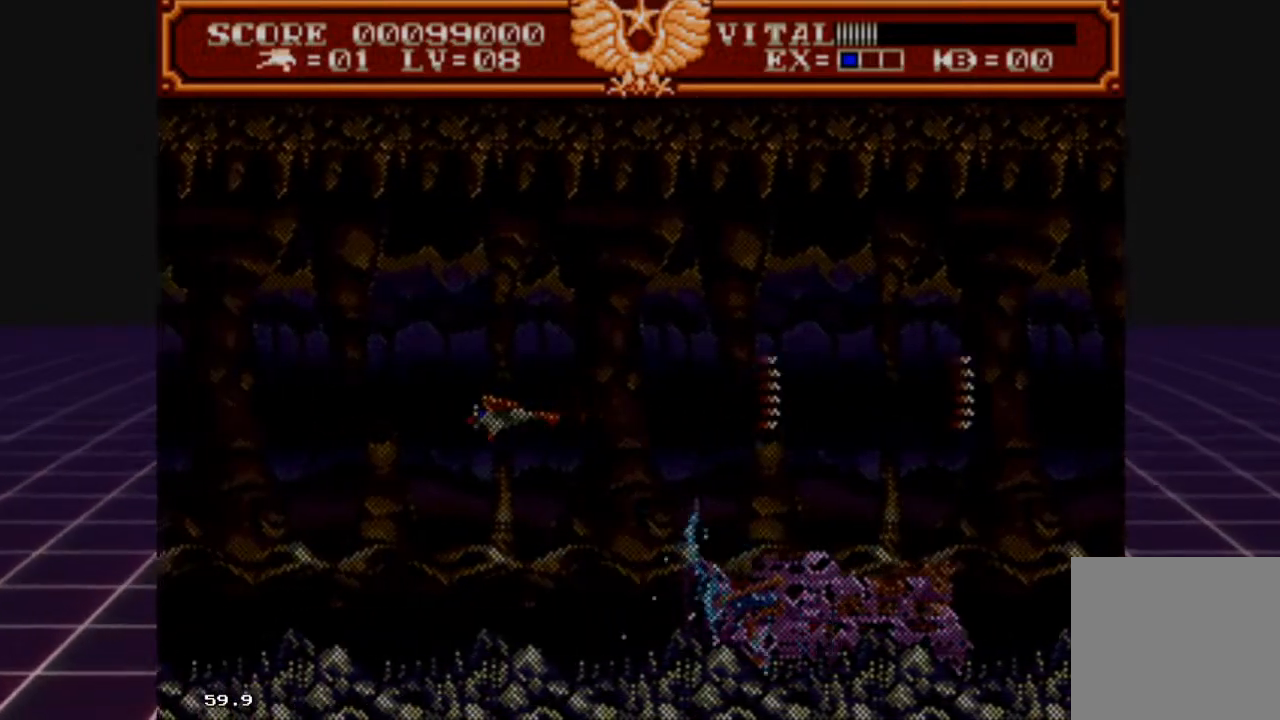
{"buttons": [], "left_stick": "center", "right_stick": "center", "events": [[33, "left_stick", "right"], [100, "R2", "up"], [367, "left_stick", "center"]]}